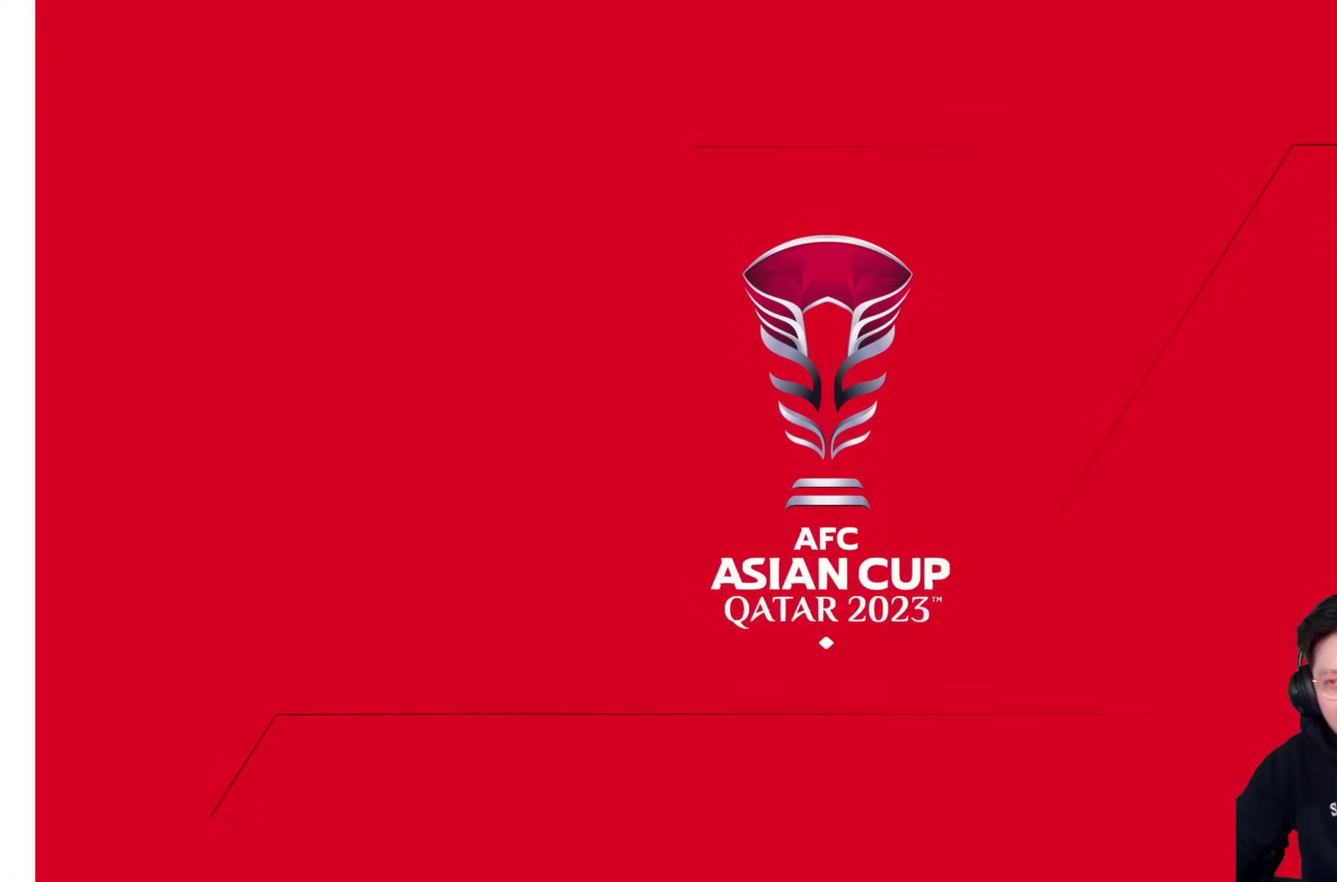
Gameplay with a controller (PlayStation layout); each line is a JSON object with the inputs held at the frame after it (dt_ms = milliseconds from this image to that frame). "events" lists button and stick changes between this image and that frame as [ms after this image, input, new state], when the widget could be followed in between. Not read: L3 R3.
{"dt_ms": 1000, "buttons": [], "left_stick": "center", "right_stick": "center"}
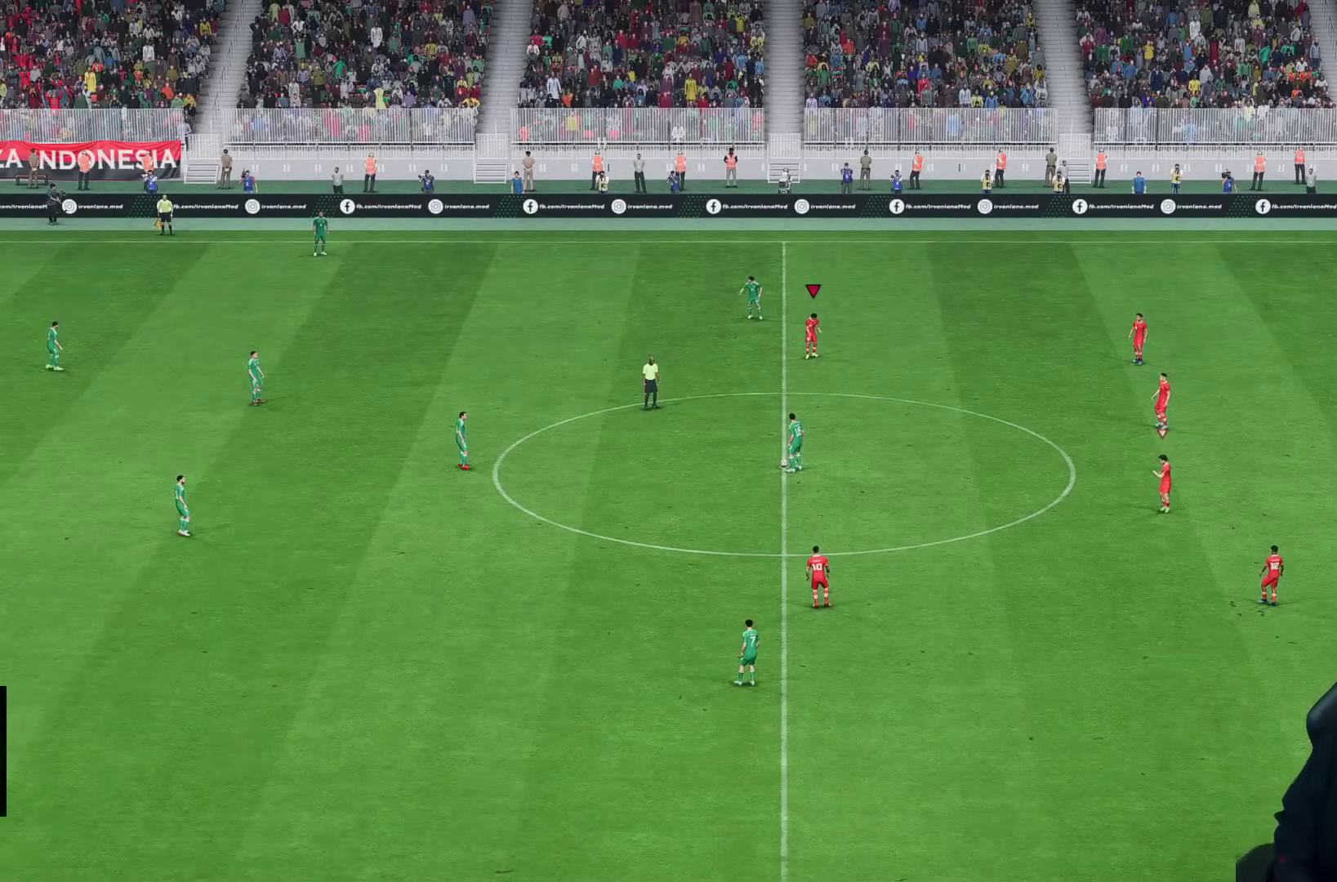
{"dt_ms": 500, "buttons": [], "left_stick": "down", "right_stick": "center", "events": [[200, "left_stick", "down"], [383, "right_stick", "down"], [483, "right_stick", "center"]]}
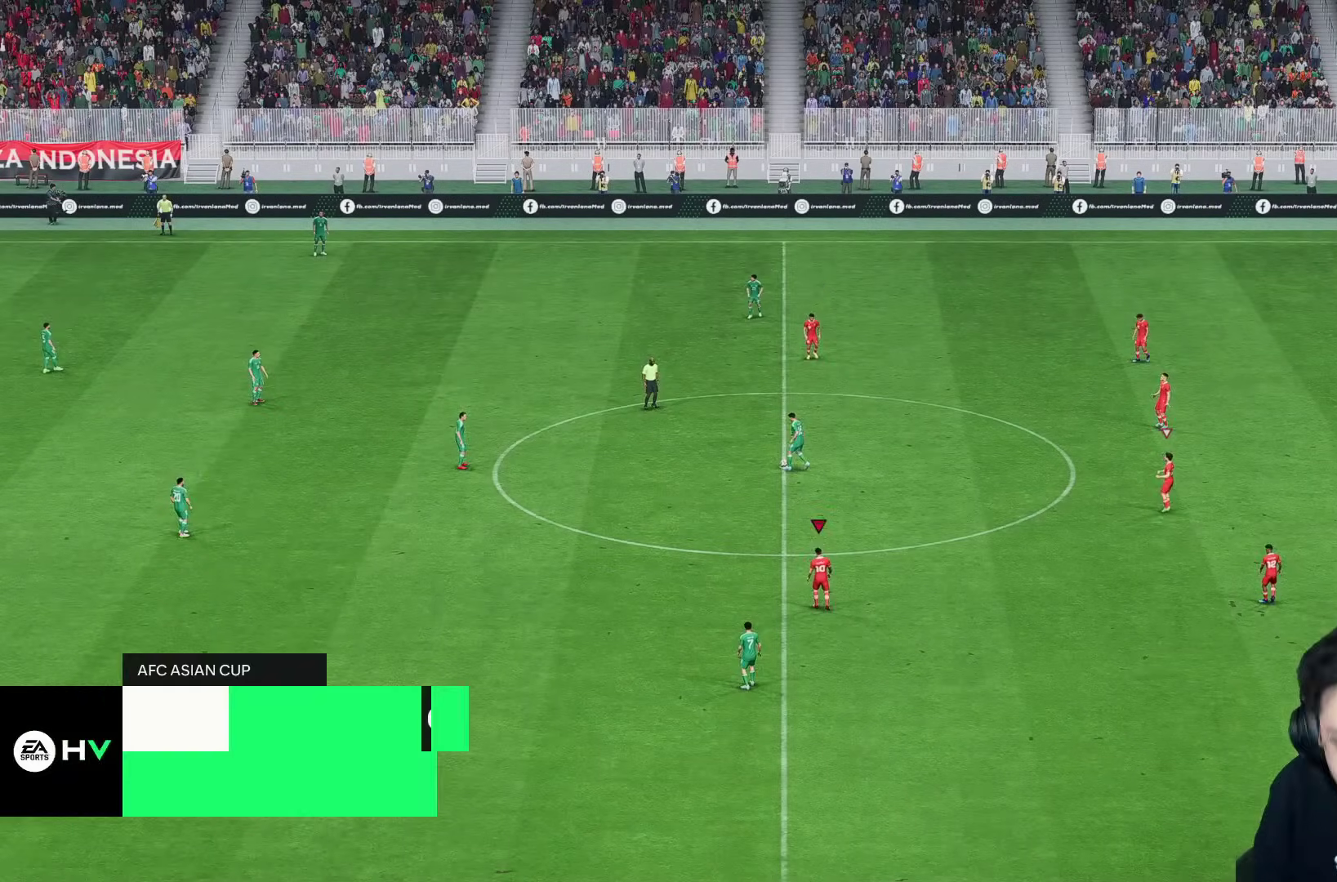
{"dt_ms": 500, "buttons": ["R1"], "left_stick": "down", "right_stick": "center", "events": [[267, "right_stick", "left"], [350, "R1", "down"], [367, "right_stick", "center"]]}
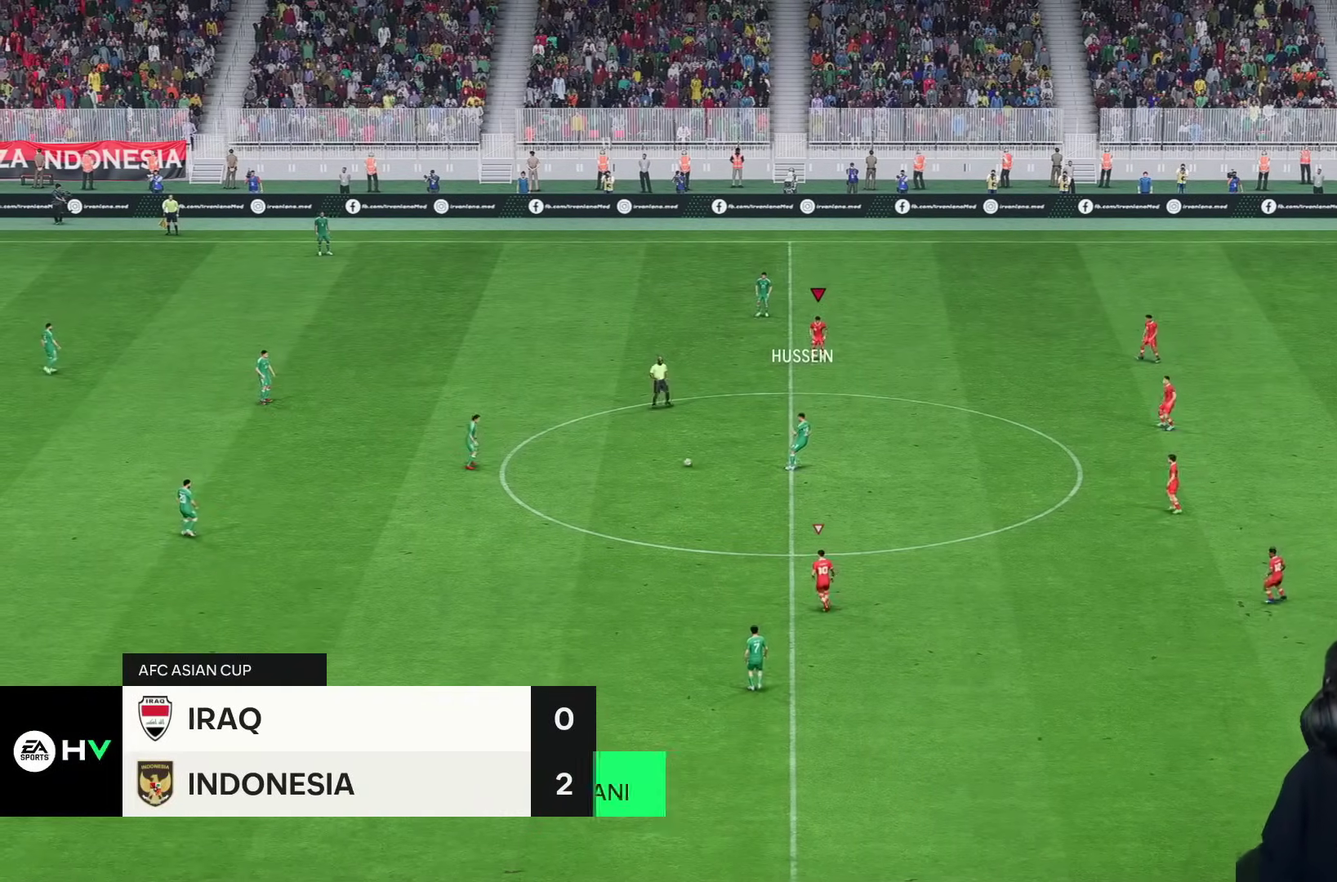
{"dt_ms": 500, "buttons": ["R1", "R2"], "left_stick": "down", "right_stick": "center", "events": [[50, "R1", "up"], [367, "R2", "down"], [400, "R1", "down"]]}
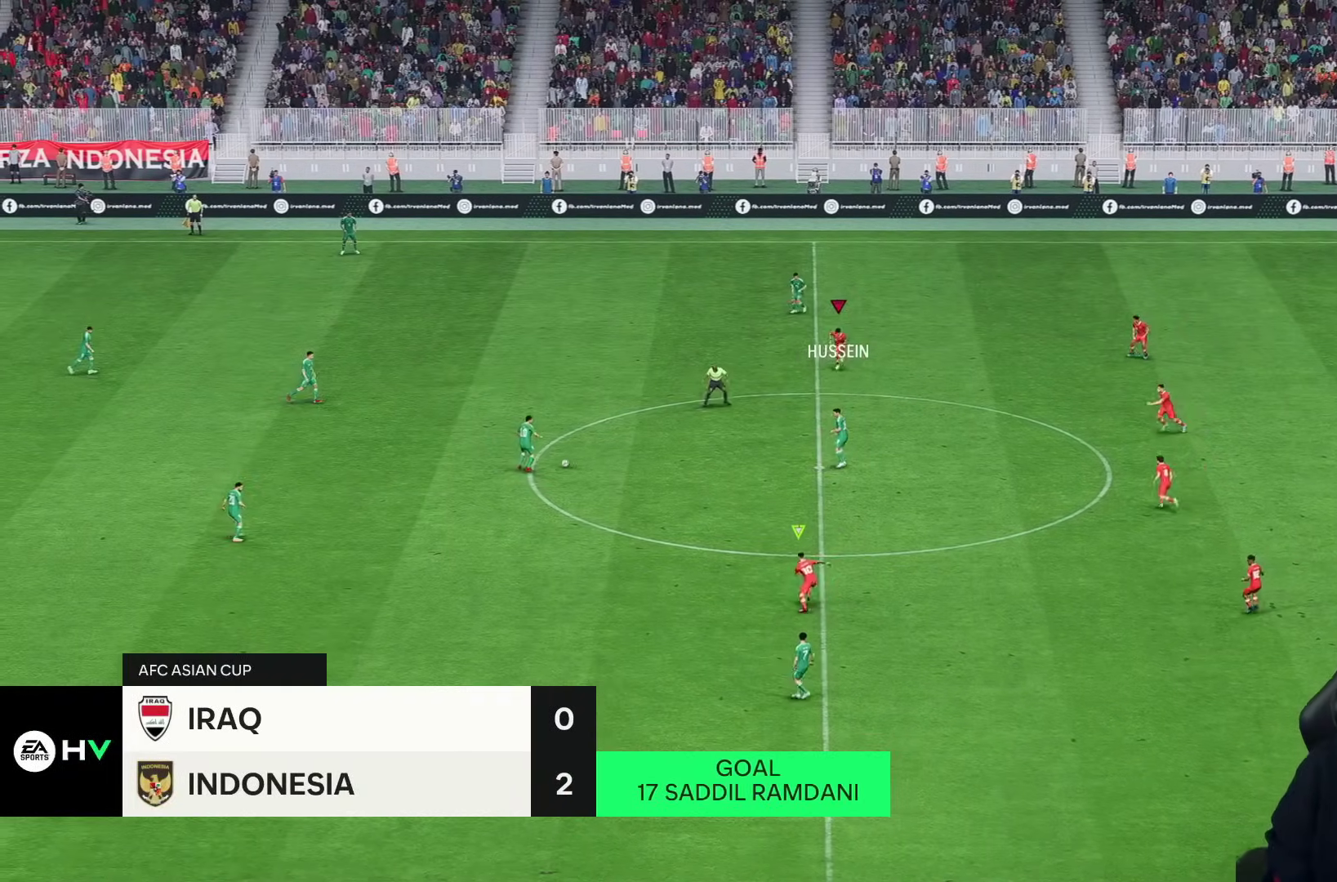
{"dt_ms": 500, "buttons": ["R1", "R2"], "left_stick": "down", "right_stick": "center", "events": []}
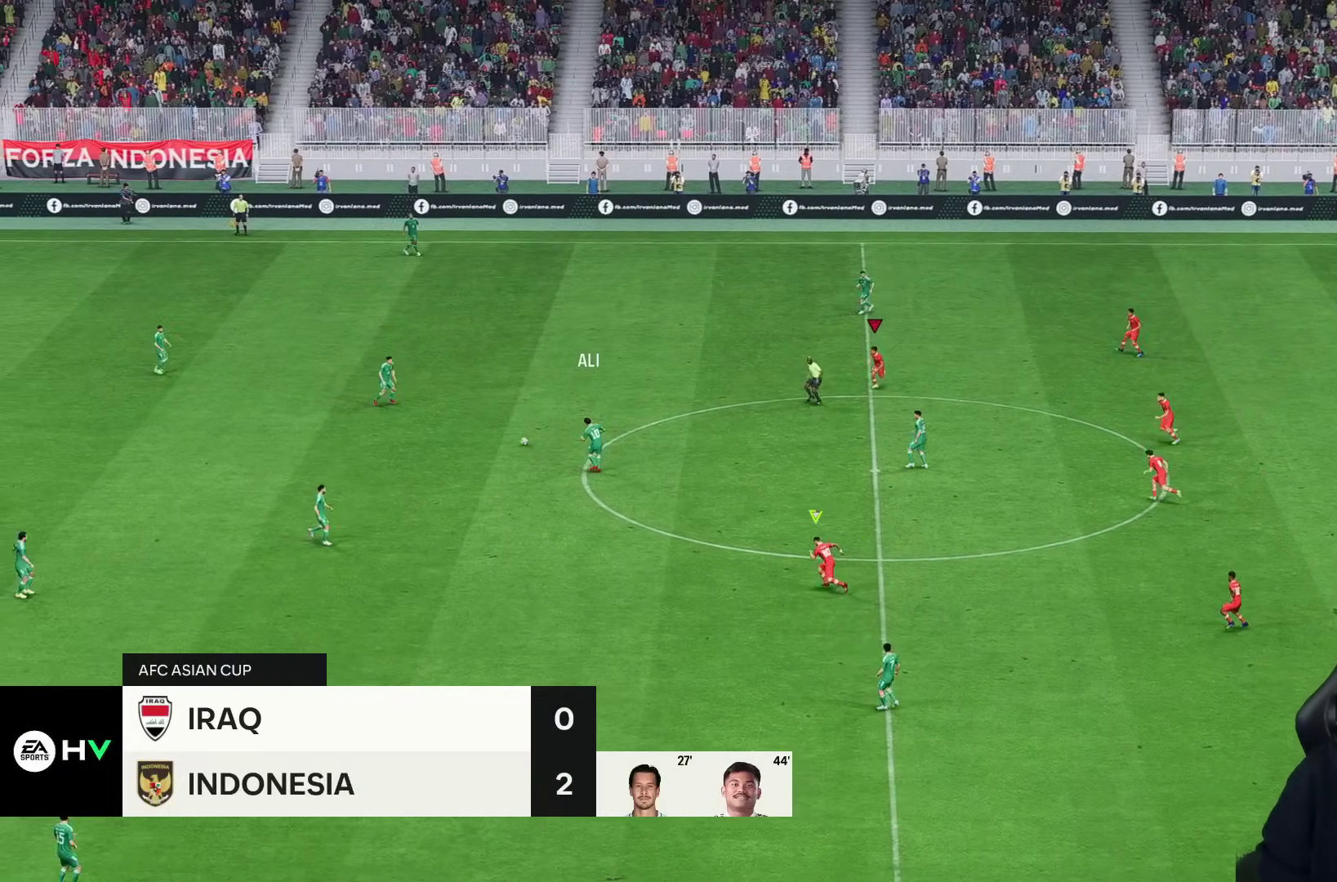
{"dt_ms": 500, "buttons": ["R2"], "left_stick": "down-left", "right_stick": "center", "events": [[117, "left_stick", "down-left"], [183, "R1", "up"], [217, "R2", "up"], [417, "R2", "down"]]}
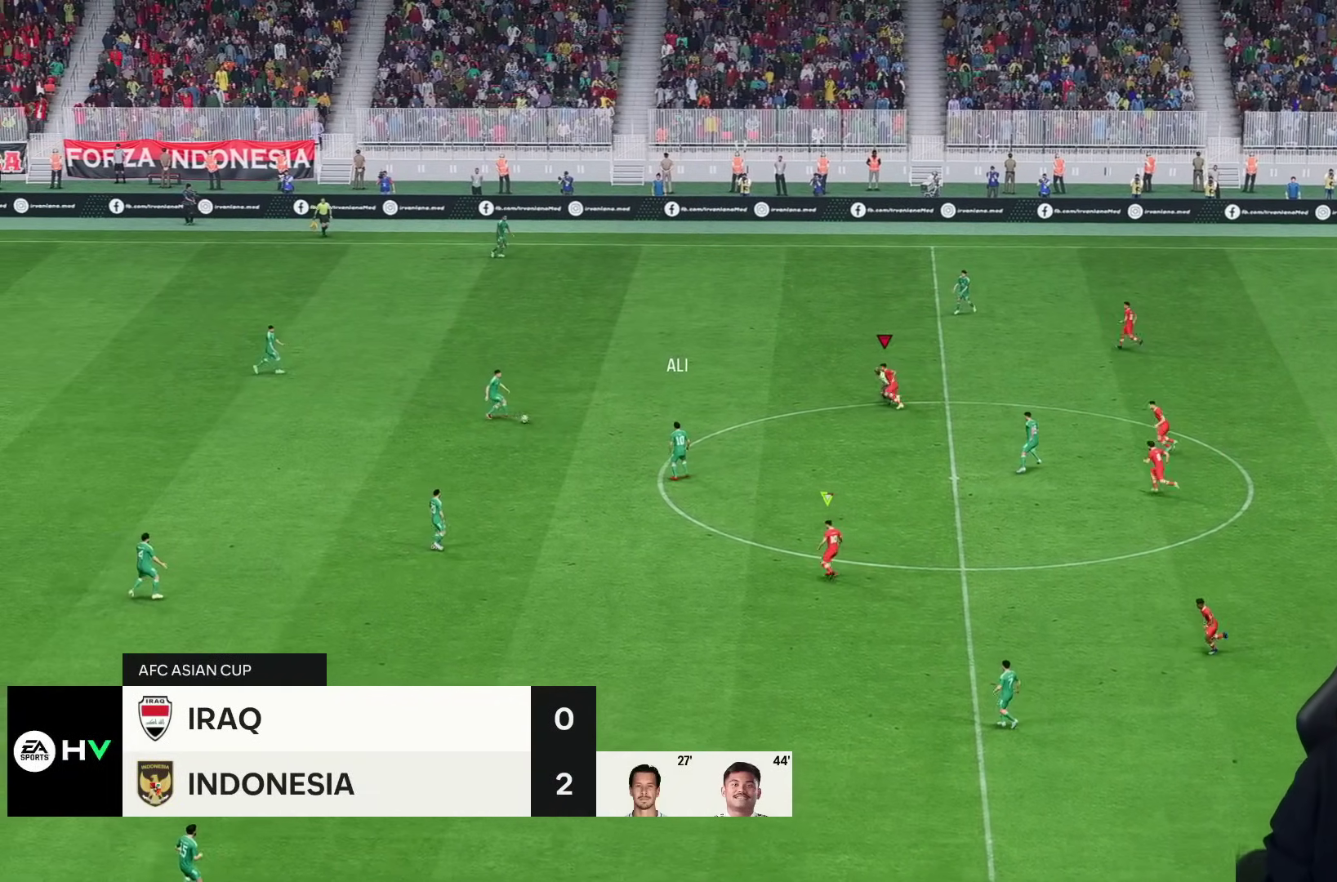
{"dt_ms": 1000, "buttons": ["L2", "R2"], "left_stick": "up-right", "right_stick": "center", "events": [[117, "R1", "down"], [567, "R1", "up"], [650, "R2", "up"], [800, "left_stick", "down"], [867, "R2", "down"], [967, "L2", "down"], [983, "left_stick", "up-right"]]}
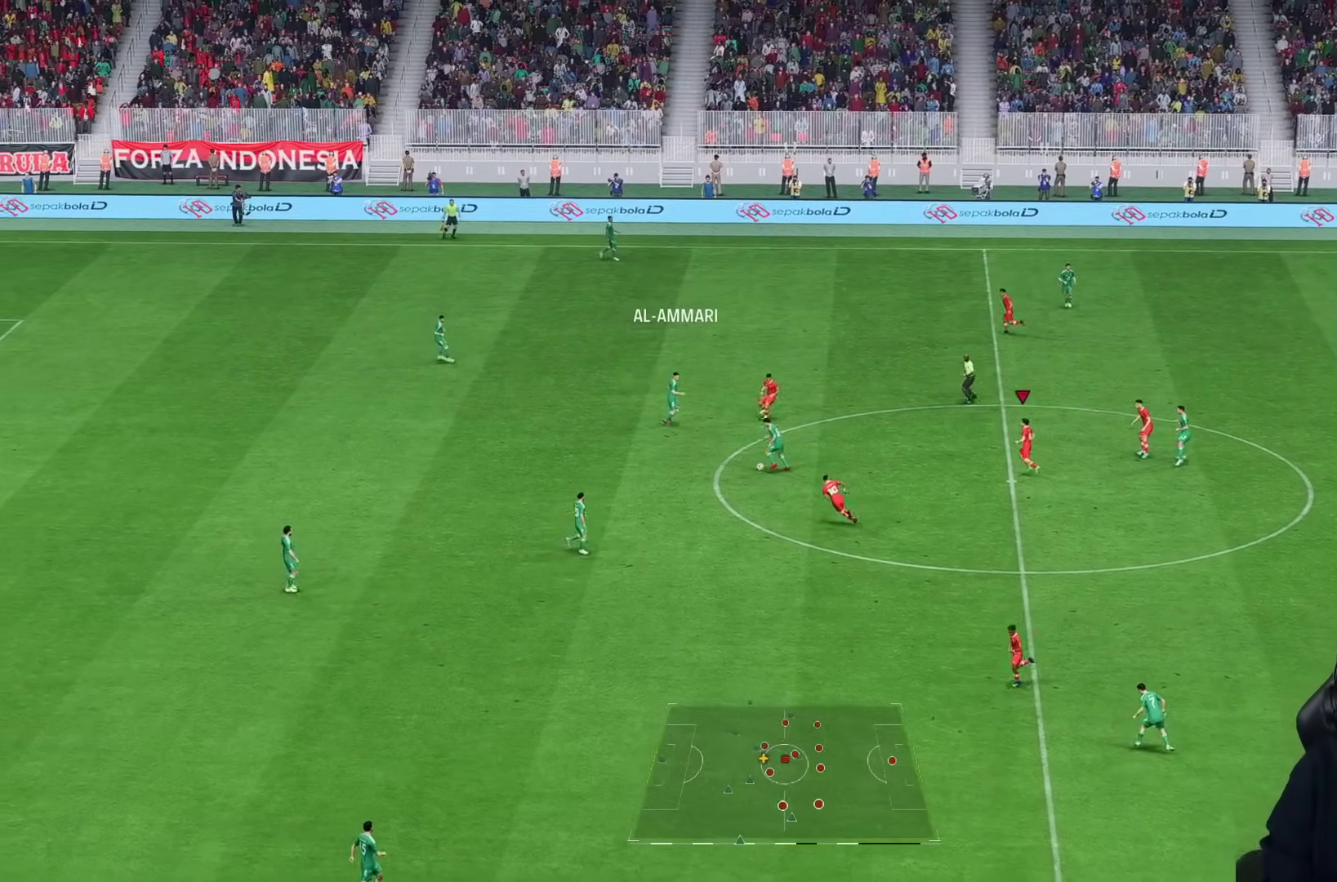
{"dt_ms": 500, "buttons": ["R2"], "left_stick": "left", "right_stick": "center", "events": [[133, "L2", "up"], [167, "R2", "up"], [367, "R2", "down"], [450, "left_stick", "left"]]}
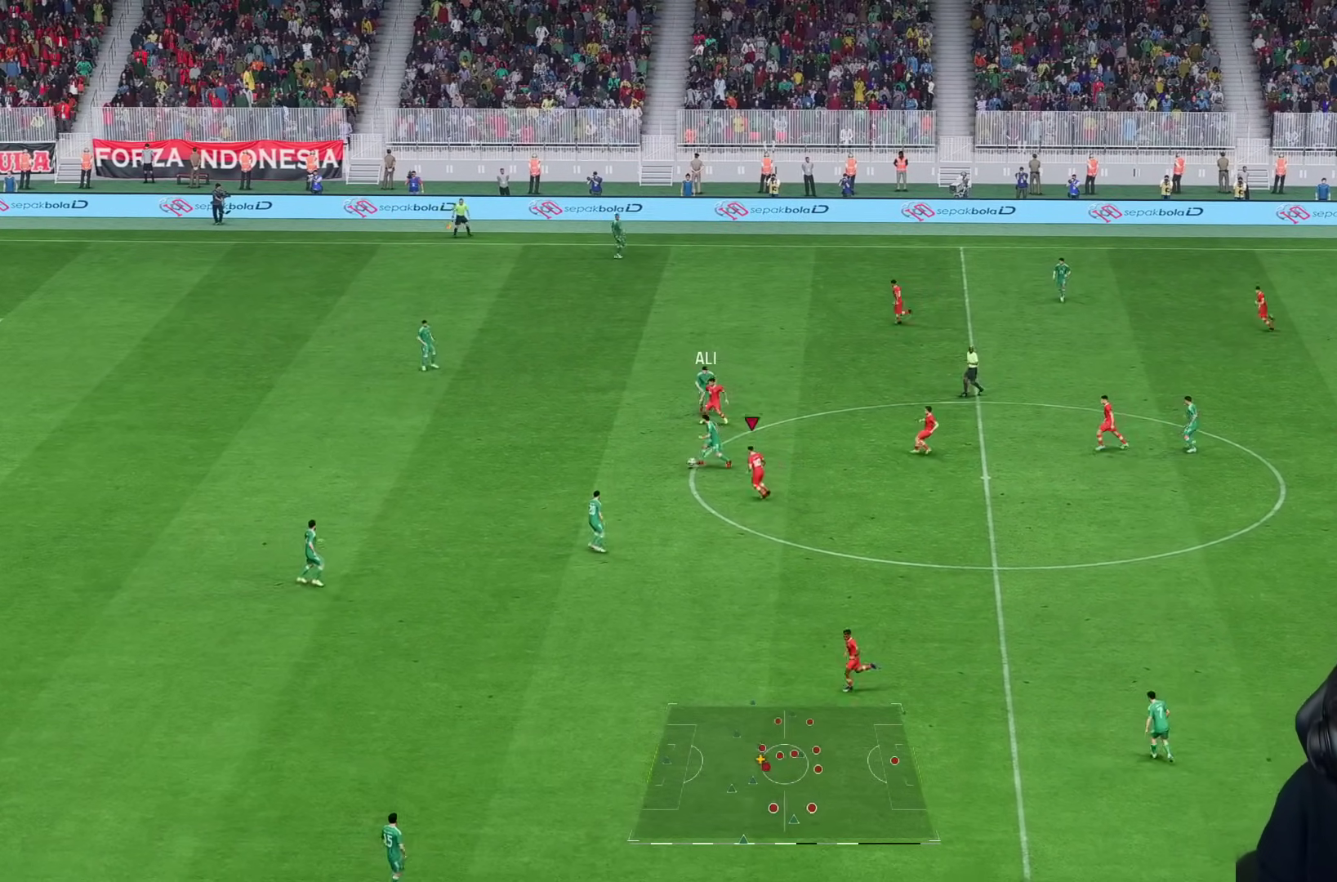
{"dt_ms": 500, "buttons": ["R2"], "left_stick": "down-left", "right_stick": "center", "events": [[17, "left_stick", "down-left"], [67, "R2", "up"], [267, "R2", "down"]]}
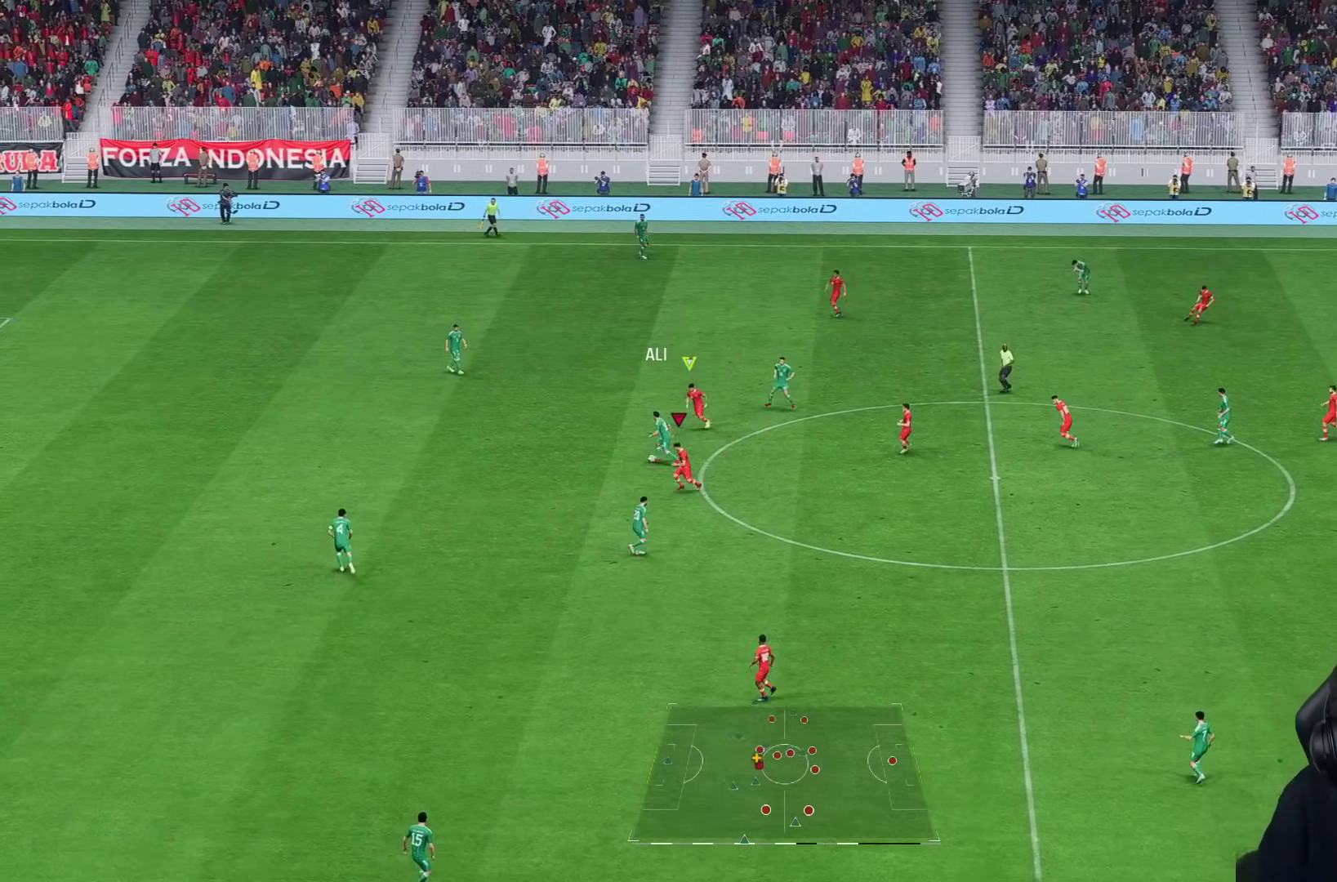
{"dt_ms": 500, "buttons": [], "left_stick": "down-left", "right_stick": "center", "events": [[50, "left_stick", "left"], [283, "left_stick", "down-left"], [433, "R2", "up"]]}
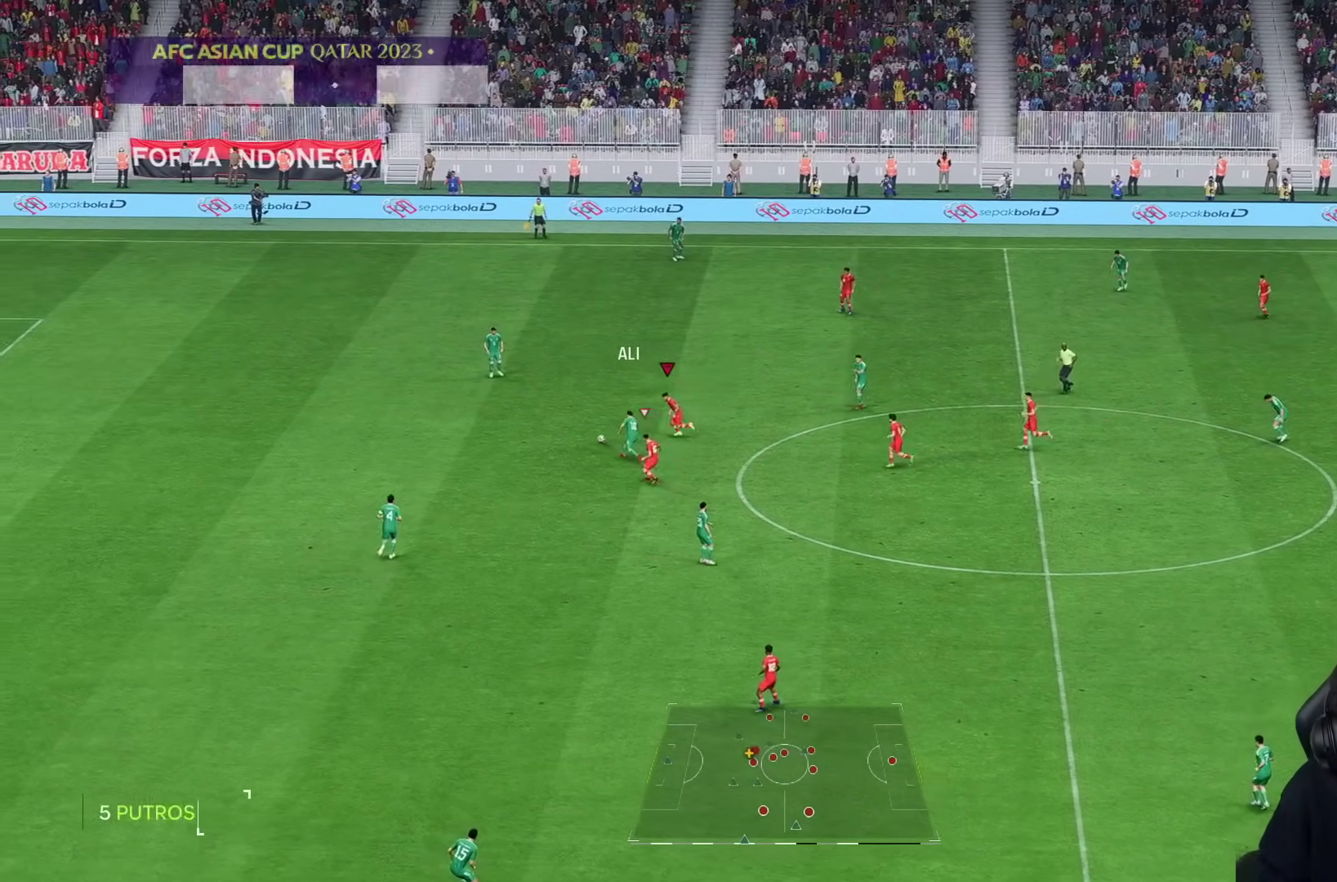
{"dt_ms": 500, "buttons": ["R1", "R2"], "left_stick": "up-left", "right_stick": "center", "events": [[33, "R2", "down"], [133, "R1", "down"], [200, "left_stick", "left"], [300, "left_stick", "up-left"]]}
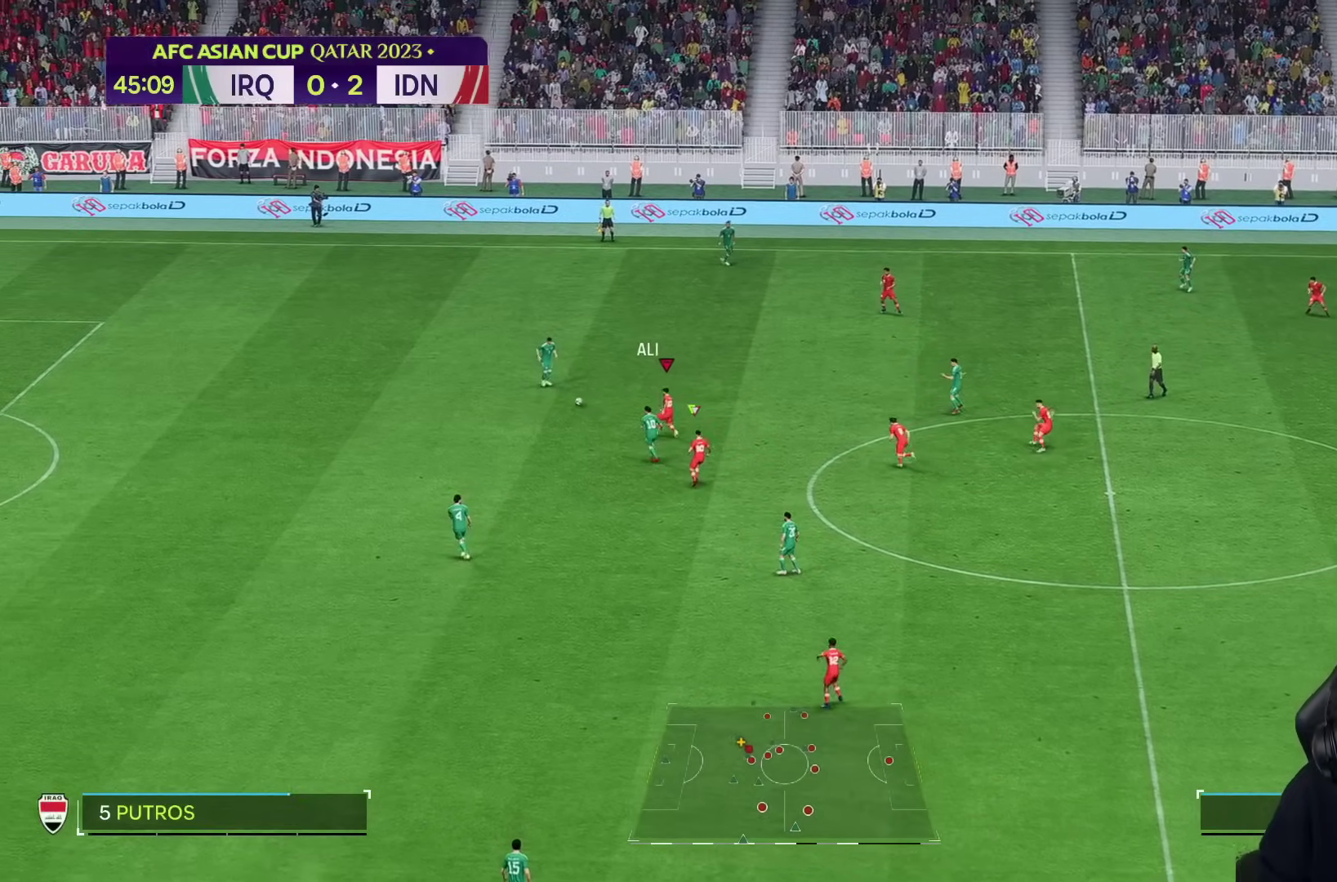
{"dt_ms": 500, "buttons": ["R1", "R2"], "left_stick": "up", "right_stick": "center", "events": [[17, "R1", "up"], [50, "left_stick", "up"], [67, "R2", "up"], [150, "R1", "down"], [217, "R2", "down"]]}
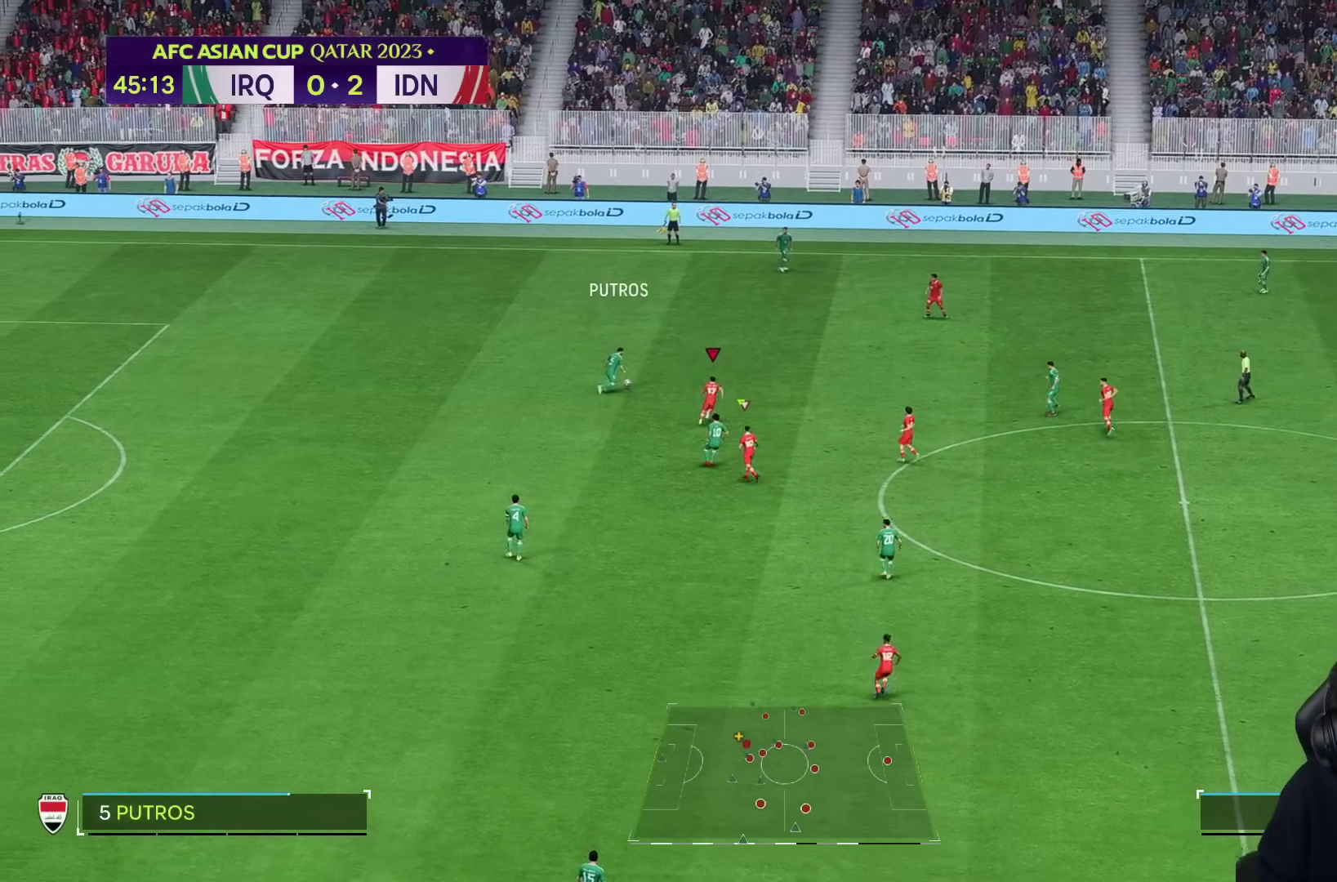
{"dt_ms": 500, "buttons": ["R1", "R2"], "left_stick": "up", "right_stick": "center", "events": []}